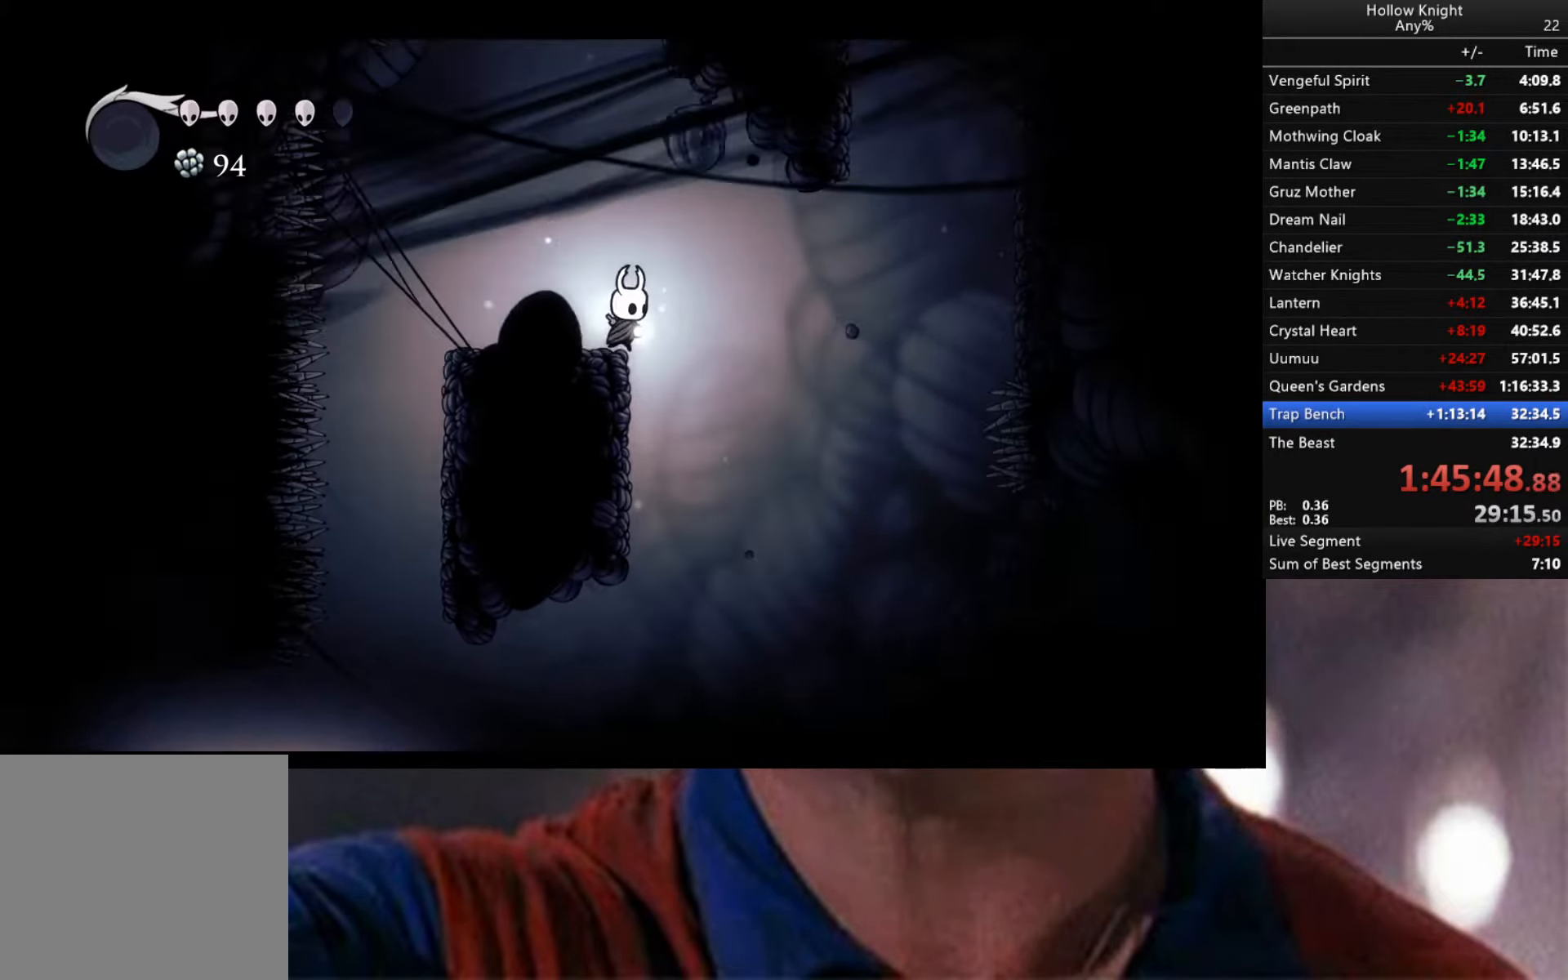
Gameplay with a controller (Xbox layout); each line is a JSON object with the inputs held at the frame after it. "events" lists button and stick changes between this image and that frame as [ms after this image, input, new state], when the widget could be followed in between.
{"buttons": ["R2"], "left_stick": "right", "right_stick": "center", "events": [[483, "R2", "down"]]}
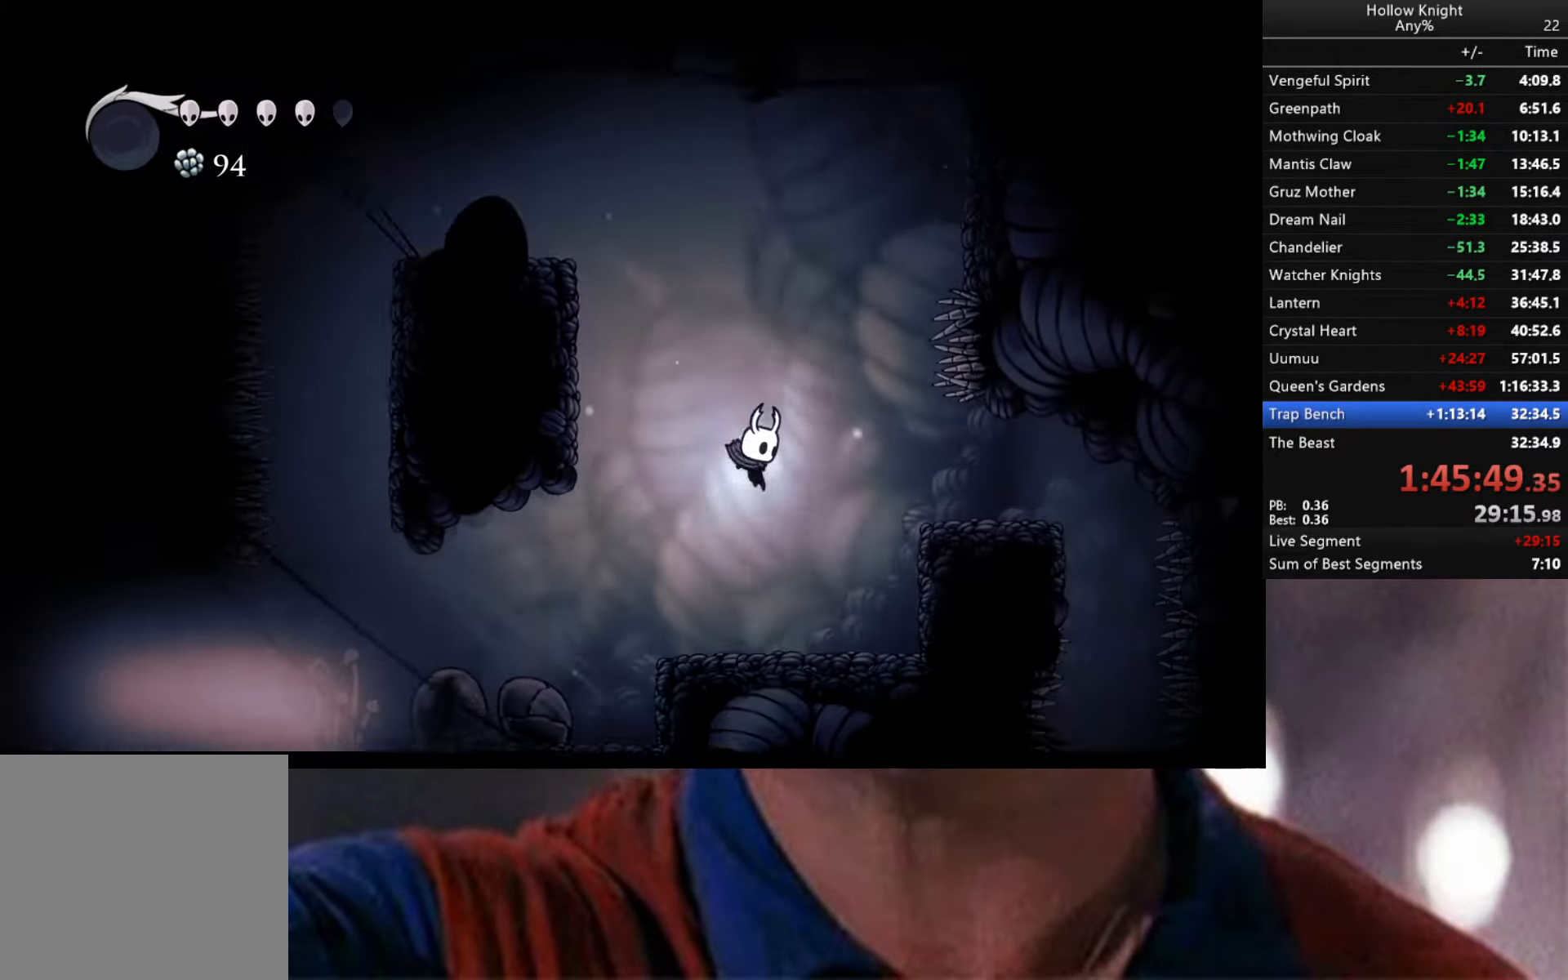
{"buttons": [], "left_stick": "right", "right_stick": "center", "events": [[183, "R2", "up"]]}
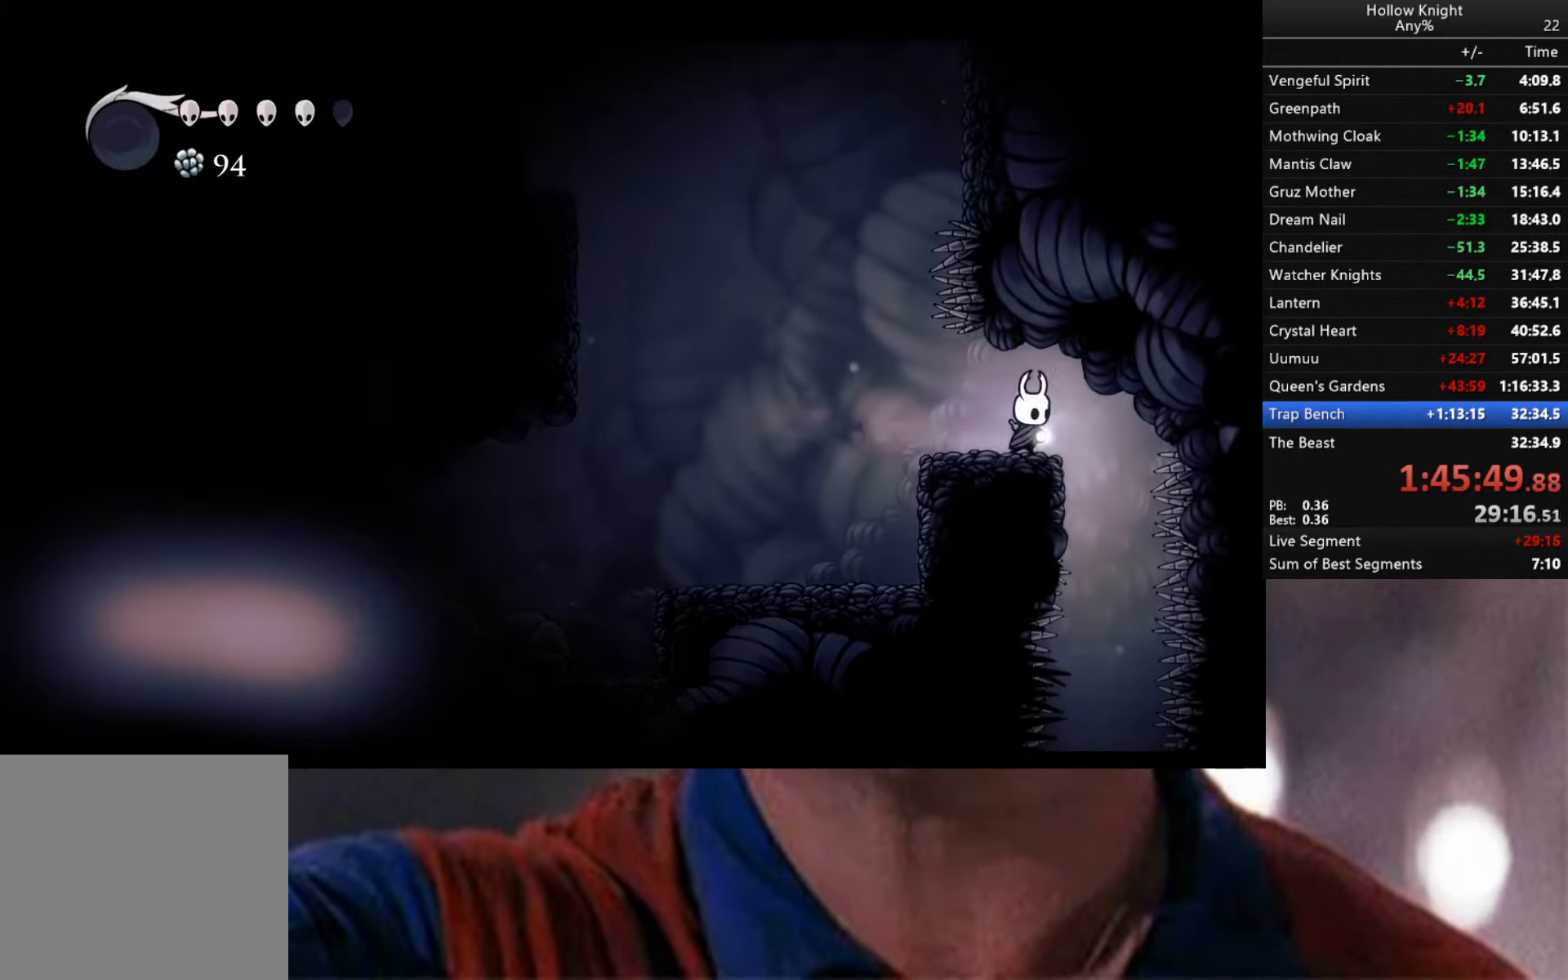
{"buttons": ["A"], "left_stick": "left", "right_stick": "center", "events": [[133, "A", "down"], [133, "left_stick", "left"], [267, "A", "up"], [467, "A", "down"]]}
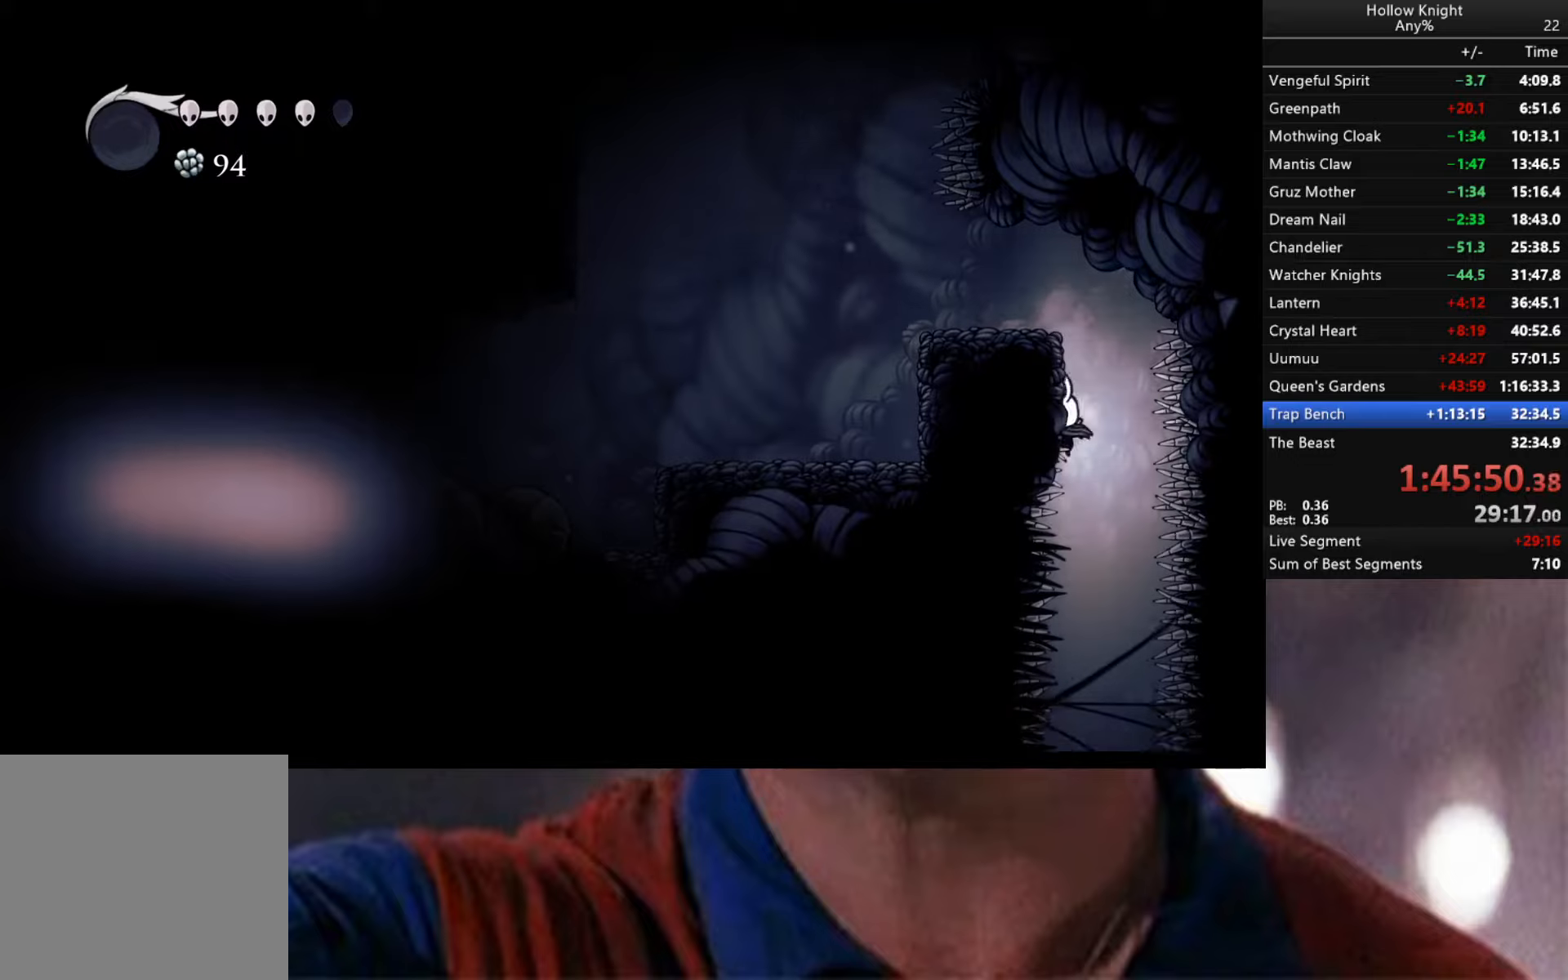
{"buttons": [], "left_stick": "center", "right_stick": "center", "events": [[184, "left_stick", "right"], [217, "A", "up"], [384, "left_stick", "center"]]}
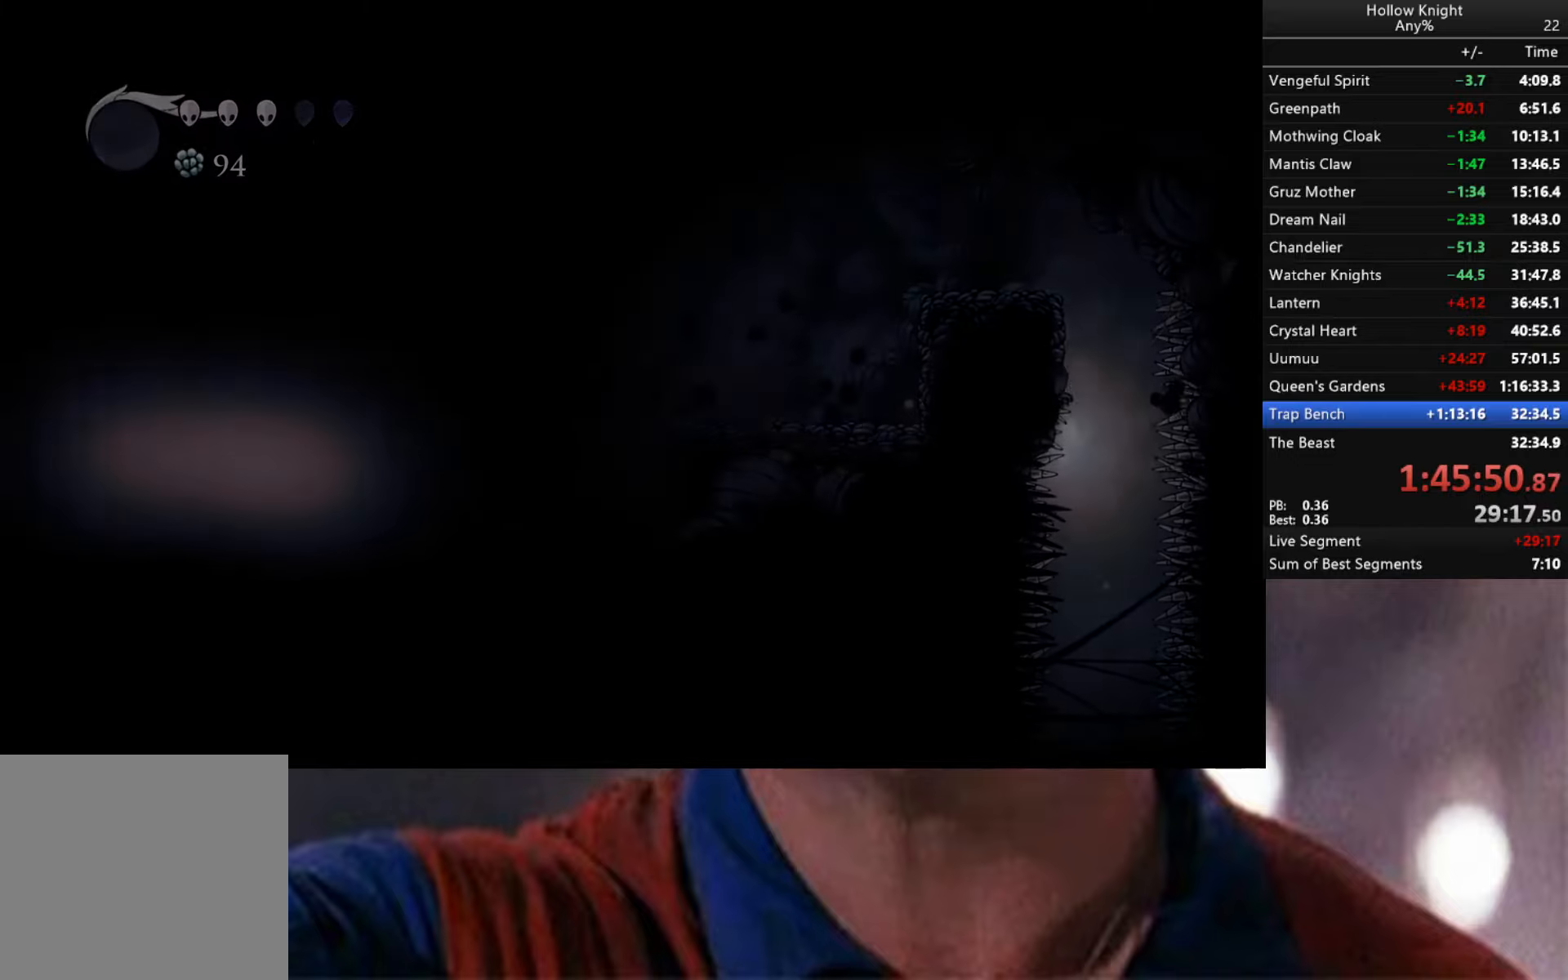
{"buttons": [], "left_stick": "center", "right_stick": "center", "events": []}
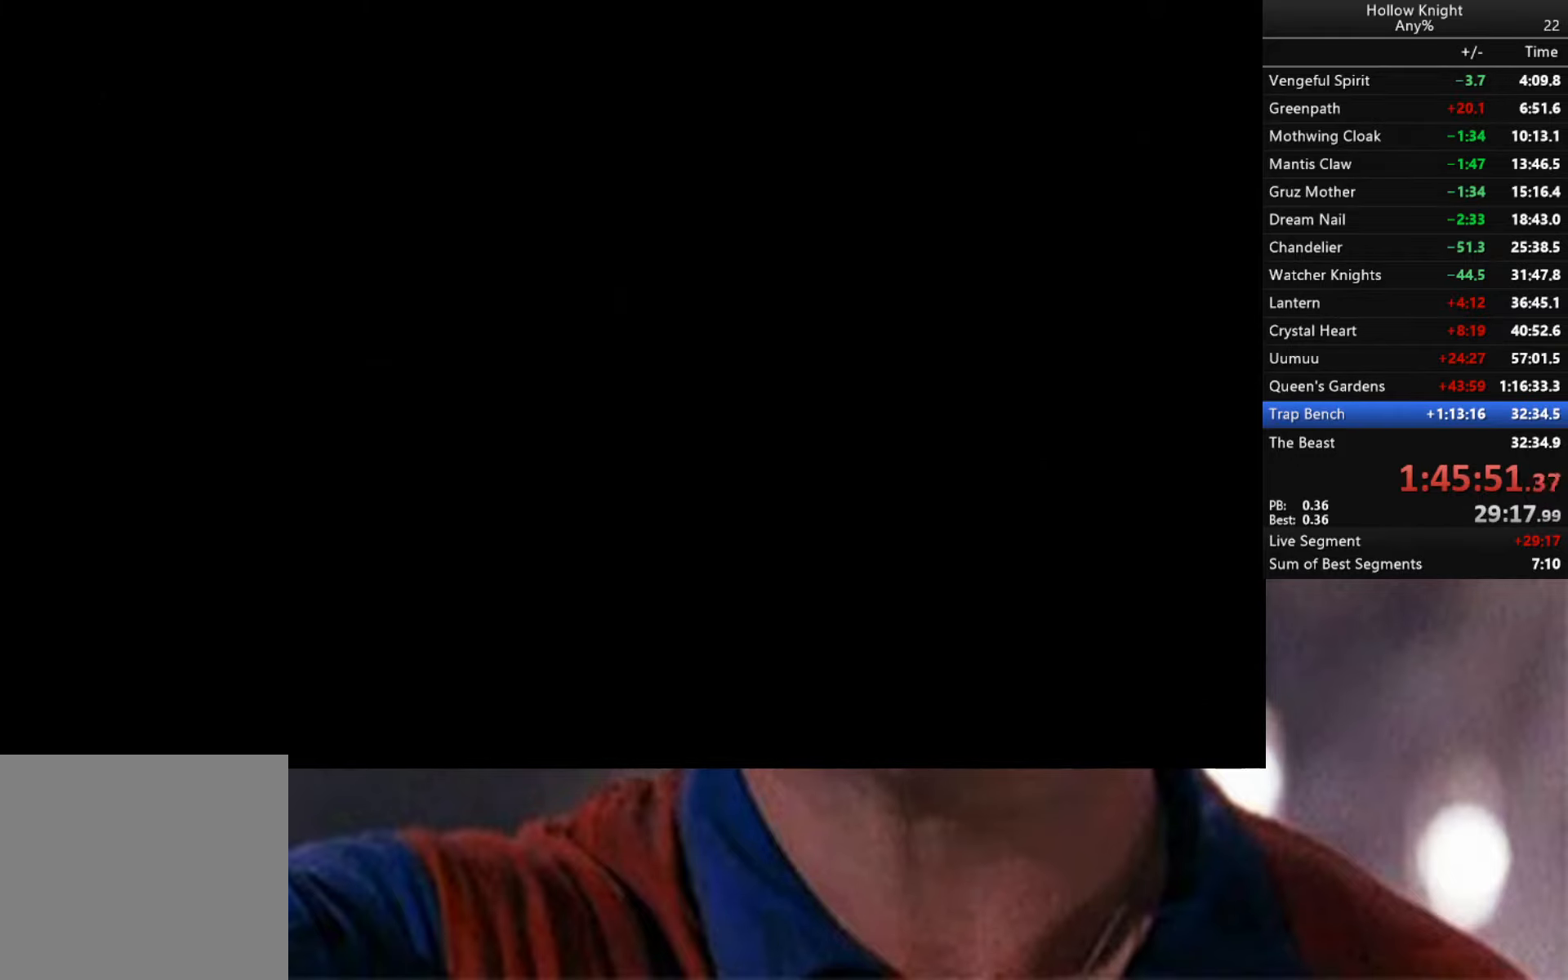
{"buttons": [], "left_stick": "center", "right_stick": "center", "events": []}
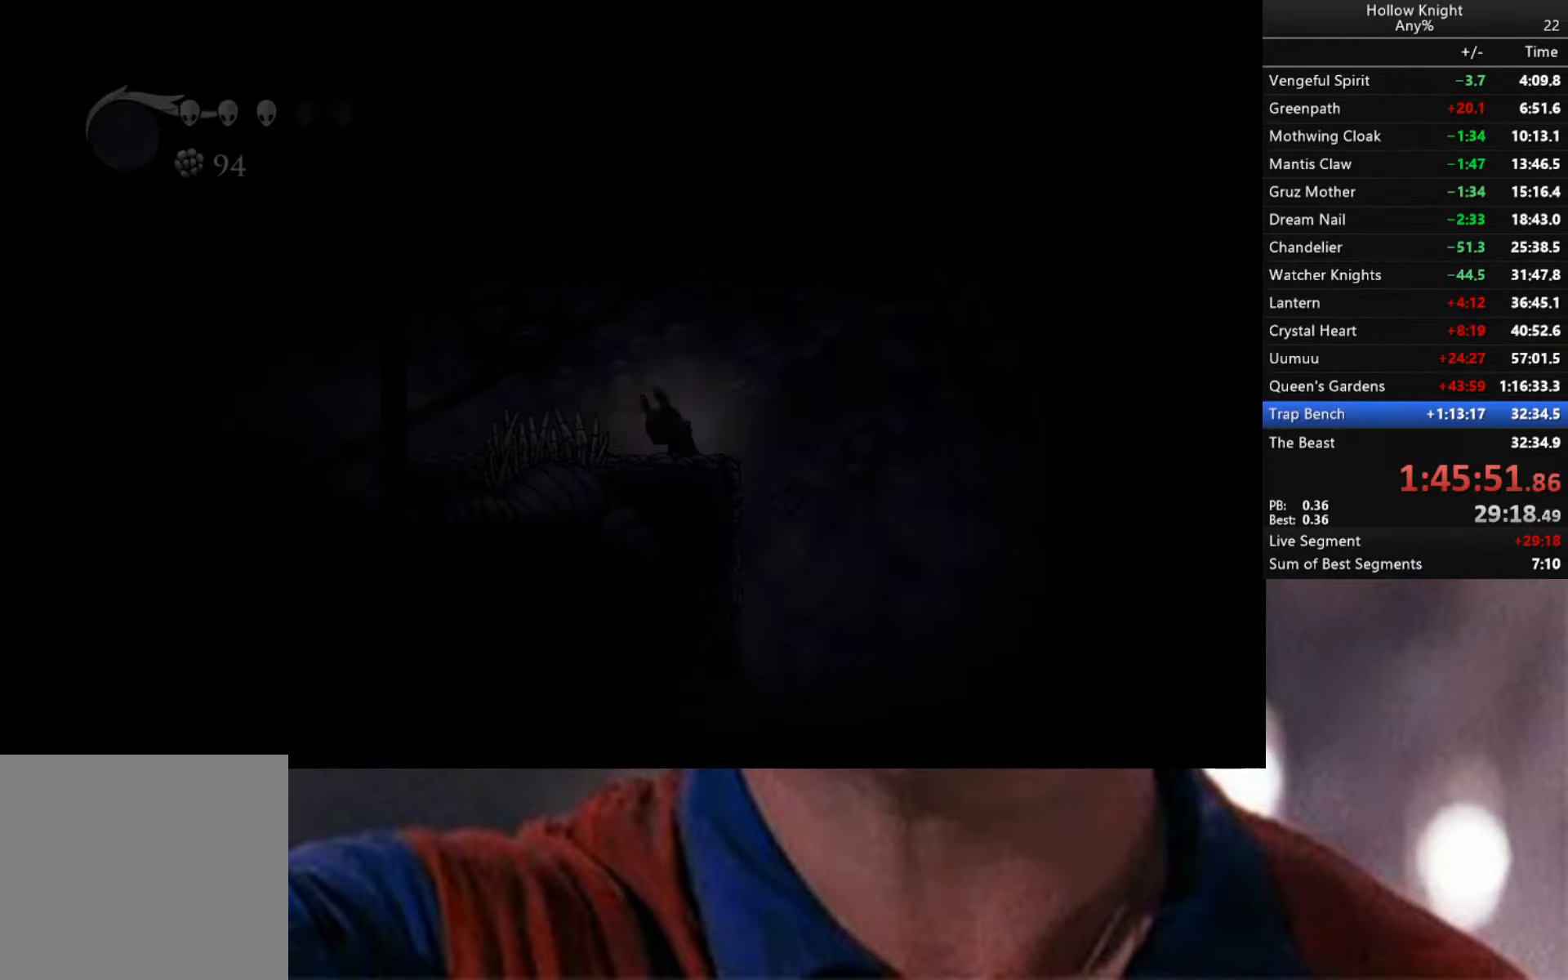
{"buttons": [], "left_stick": "center", "right_stick": "center", "events": []}
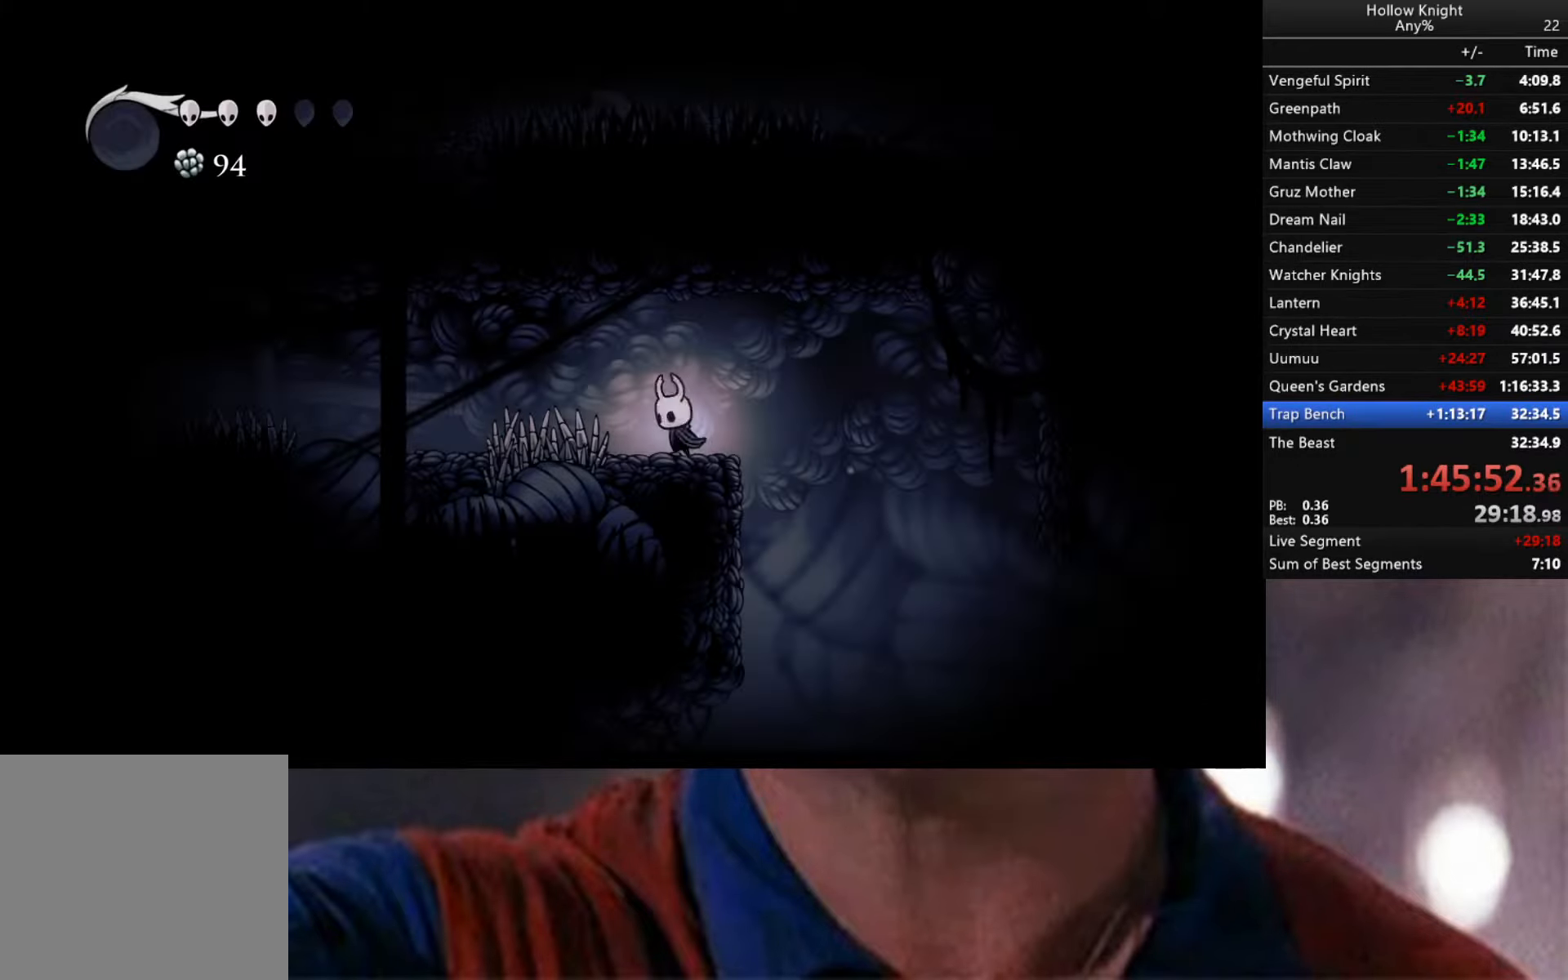
{"buttons": [], "left_stick": "right", "right_stick": "center", "events": [[200, "left_stick", "right"]]}
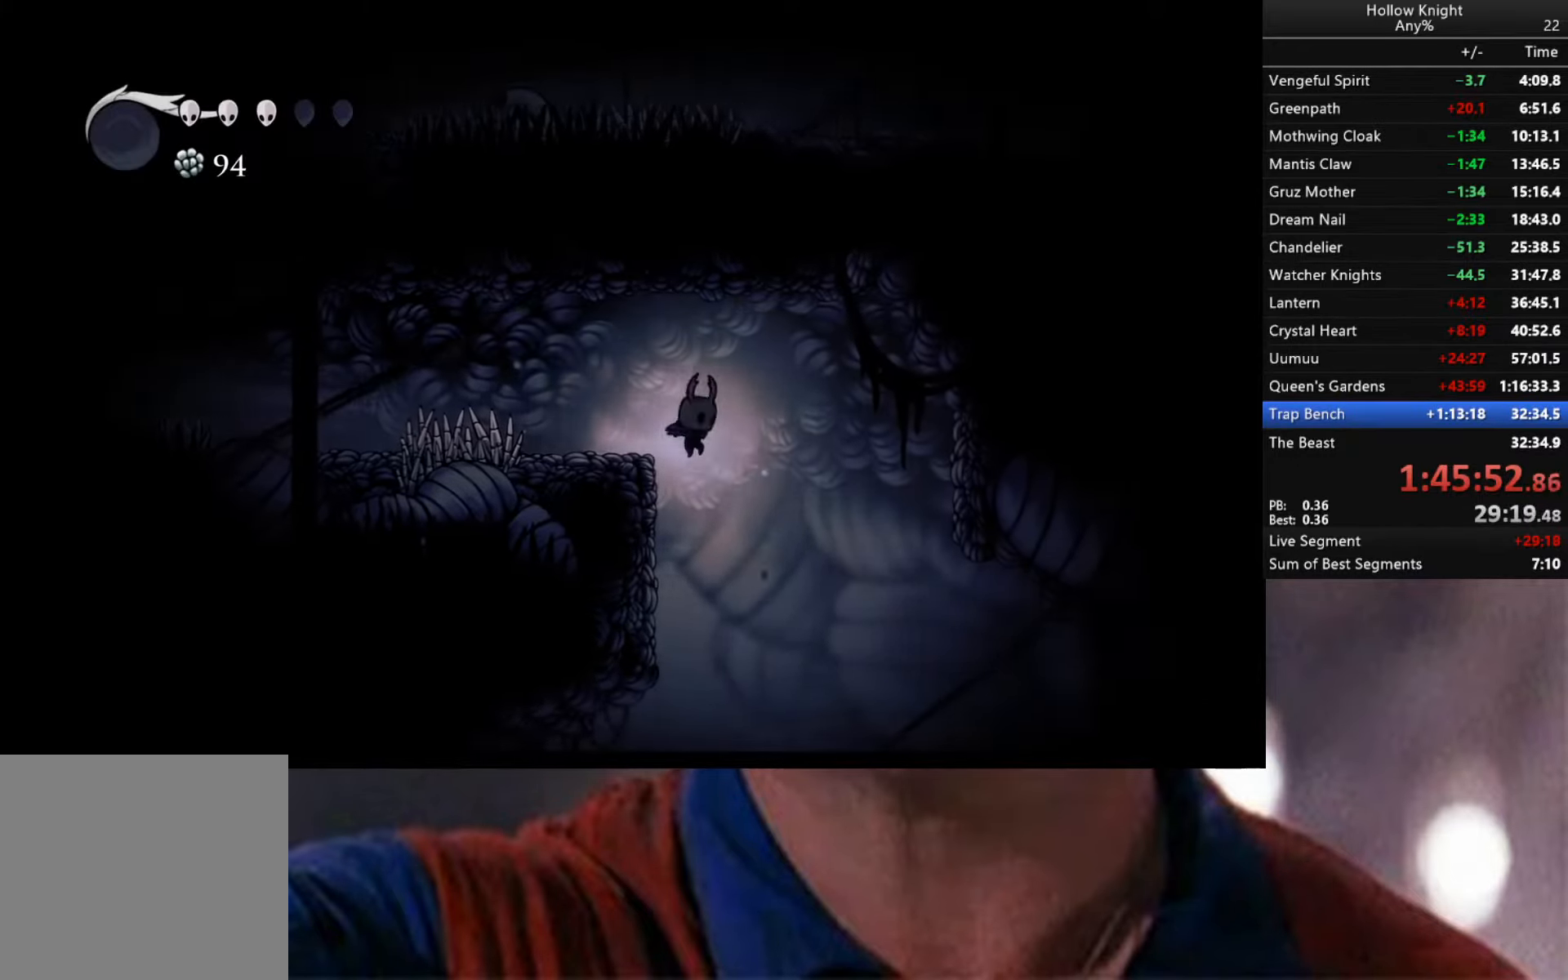
{"buttons": [], "left_stick": "center", "right_stick": "center", "events": [[500, "left_stick", "center"]]}
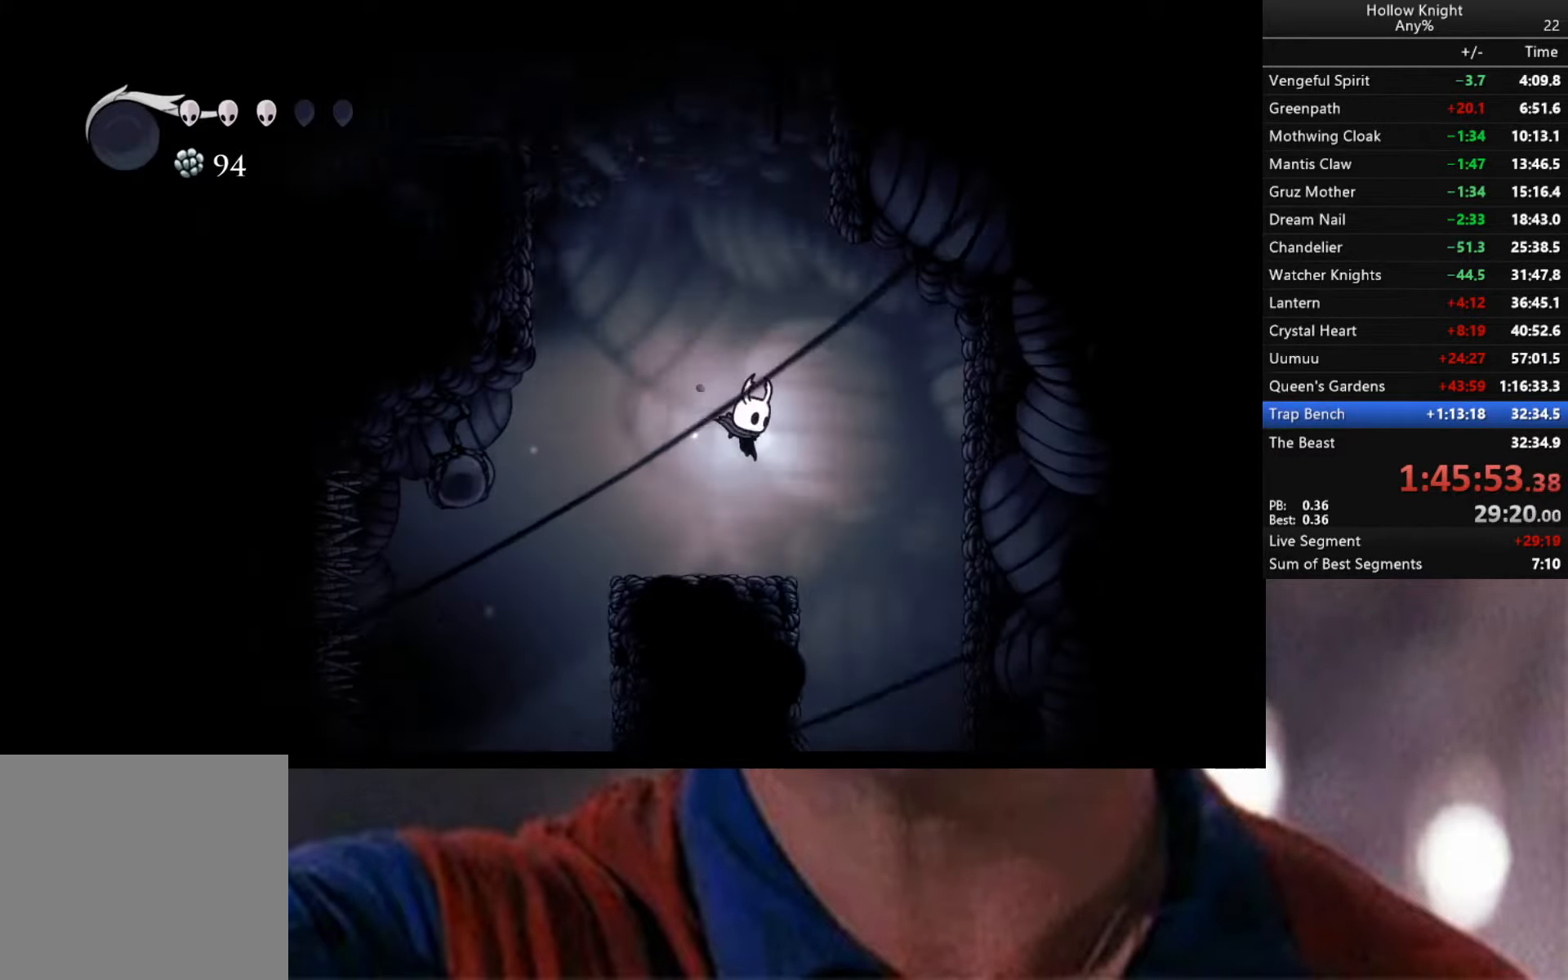
{"buttons": [], "left_stick": "center", "right_stick": "center", "events": [[84, "left_stick", "left"], [200, "A", "down"], [267, "A", "up"], [284, "left_stick", "center"]]}
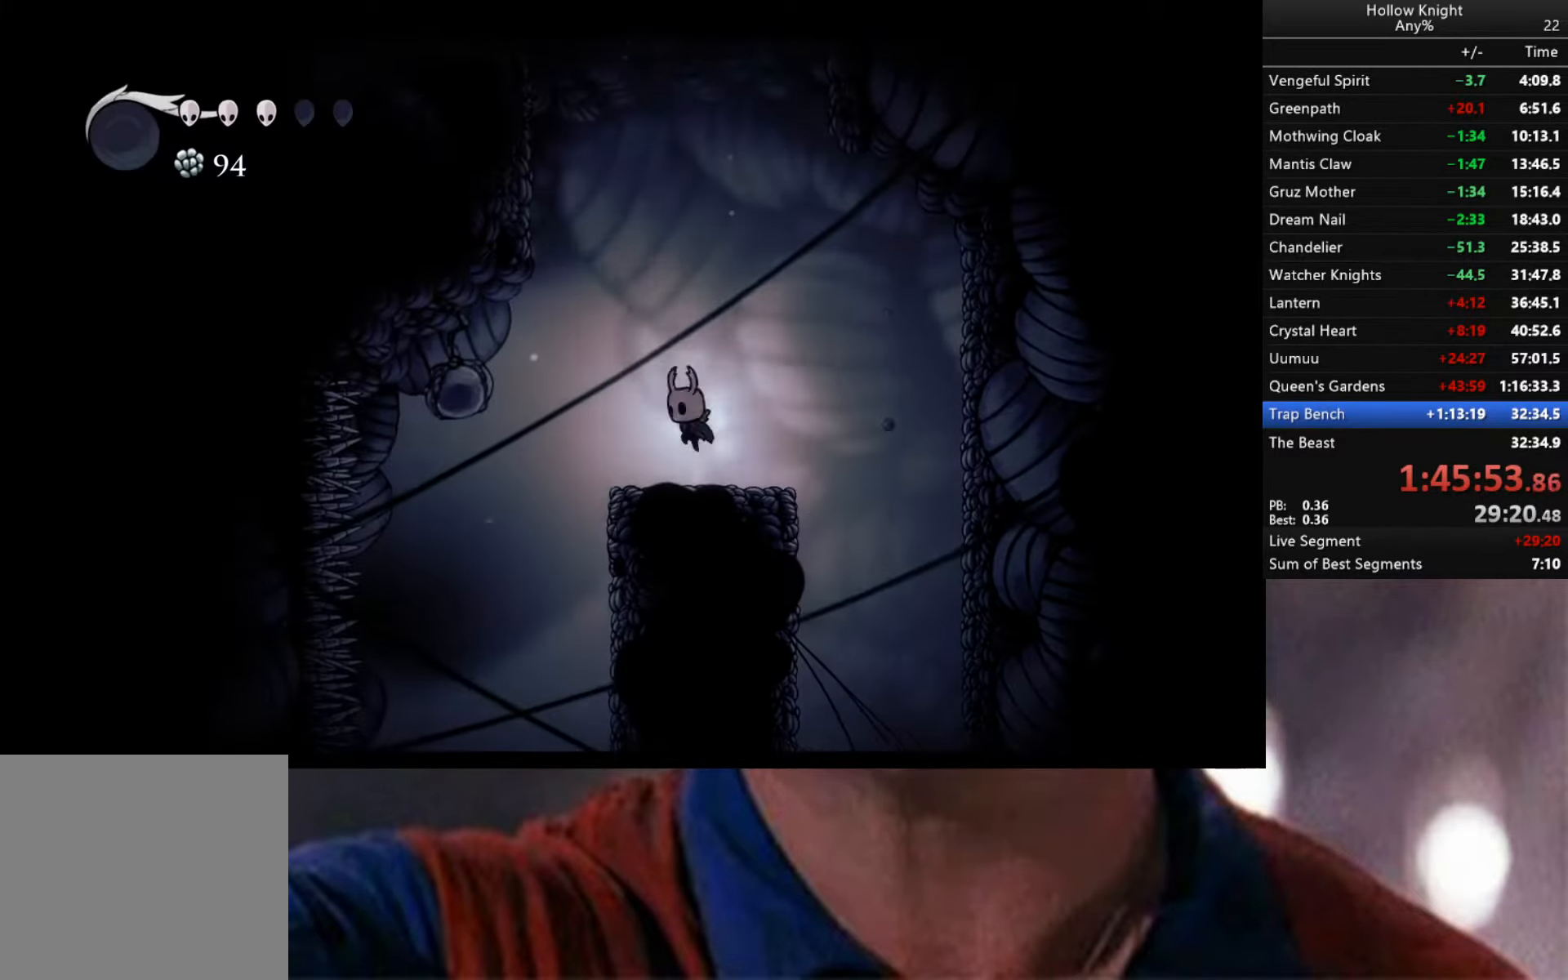
{"buttons": [], "left_stick": "left", "right_stick": "center", "events": [[167, "right_stick", "down"], [434, "left_stick", "left"], [434, "right_stick", "center"]]}
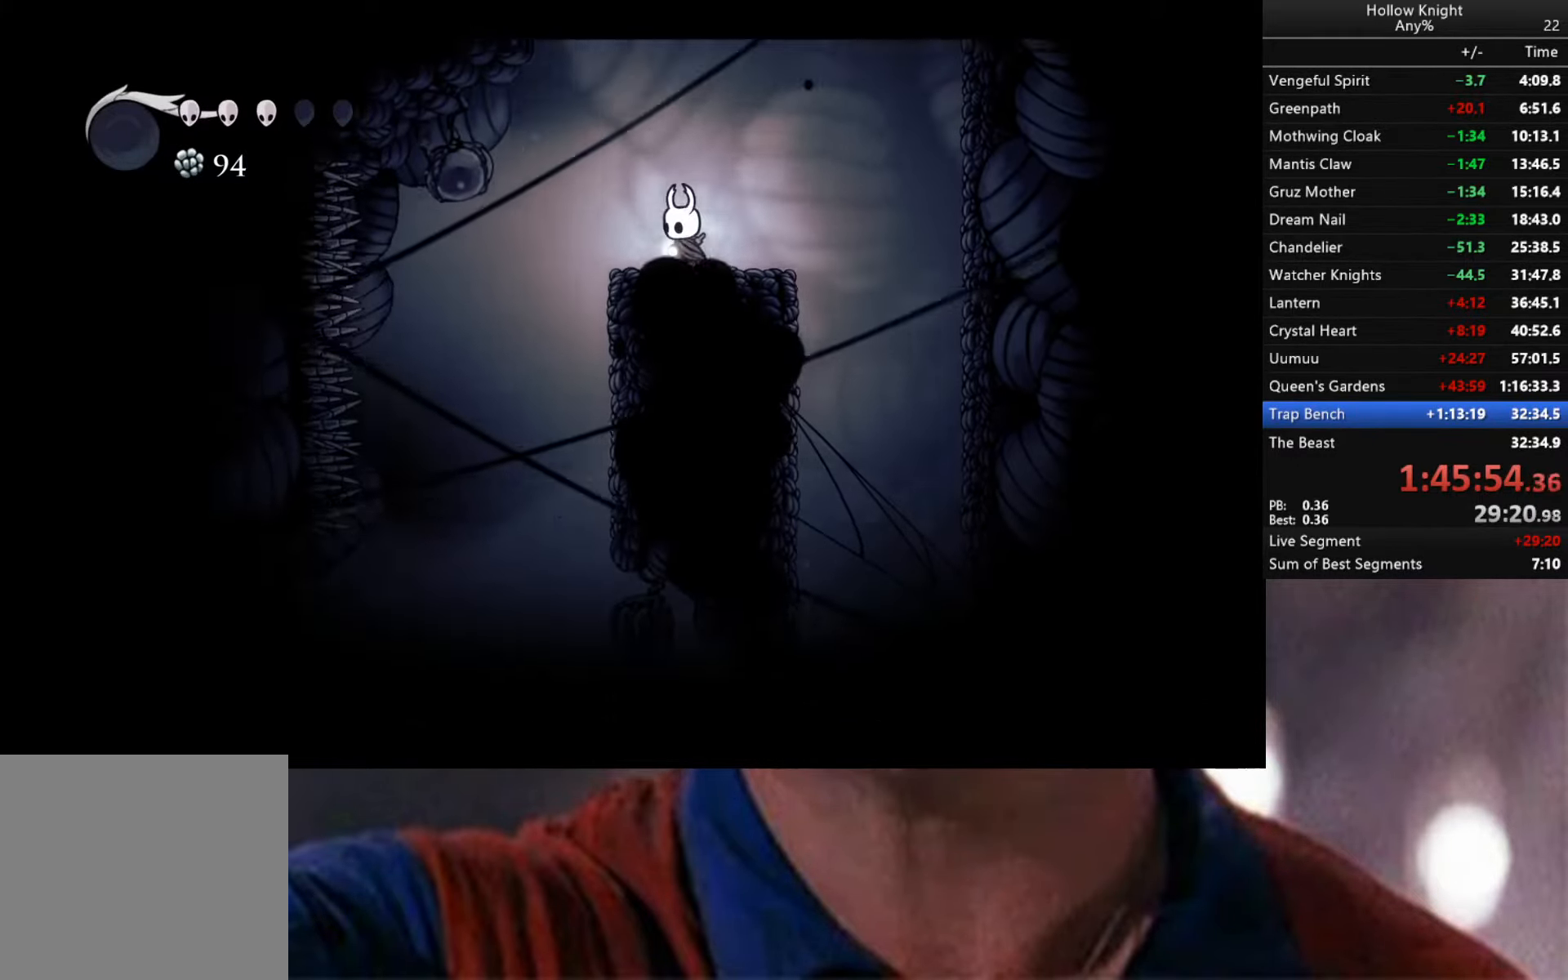
{"buttons": [], "left_stick": "down-right", "right_stick": "center", "events": [[334, "left_stick", "down-right"]]}
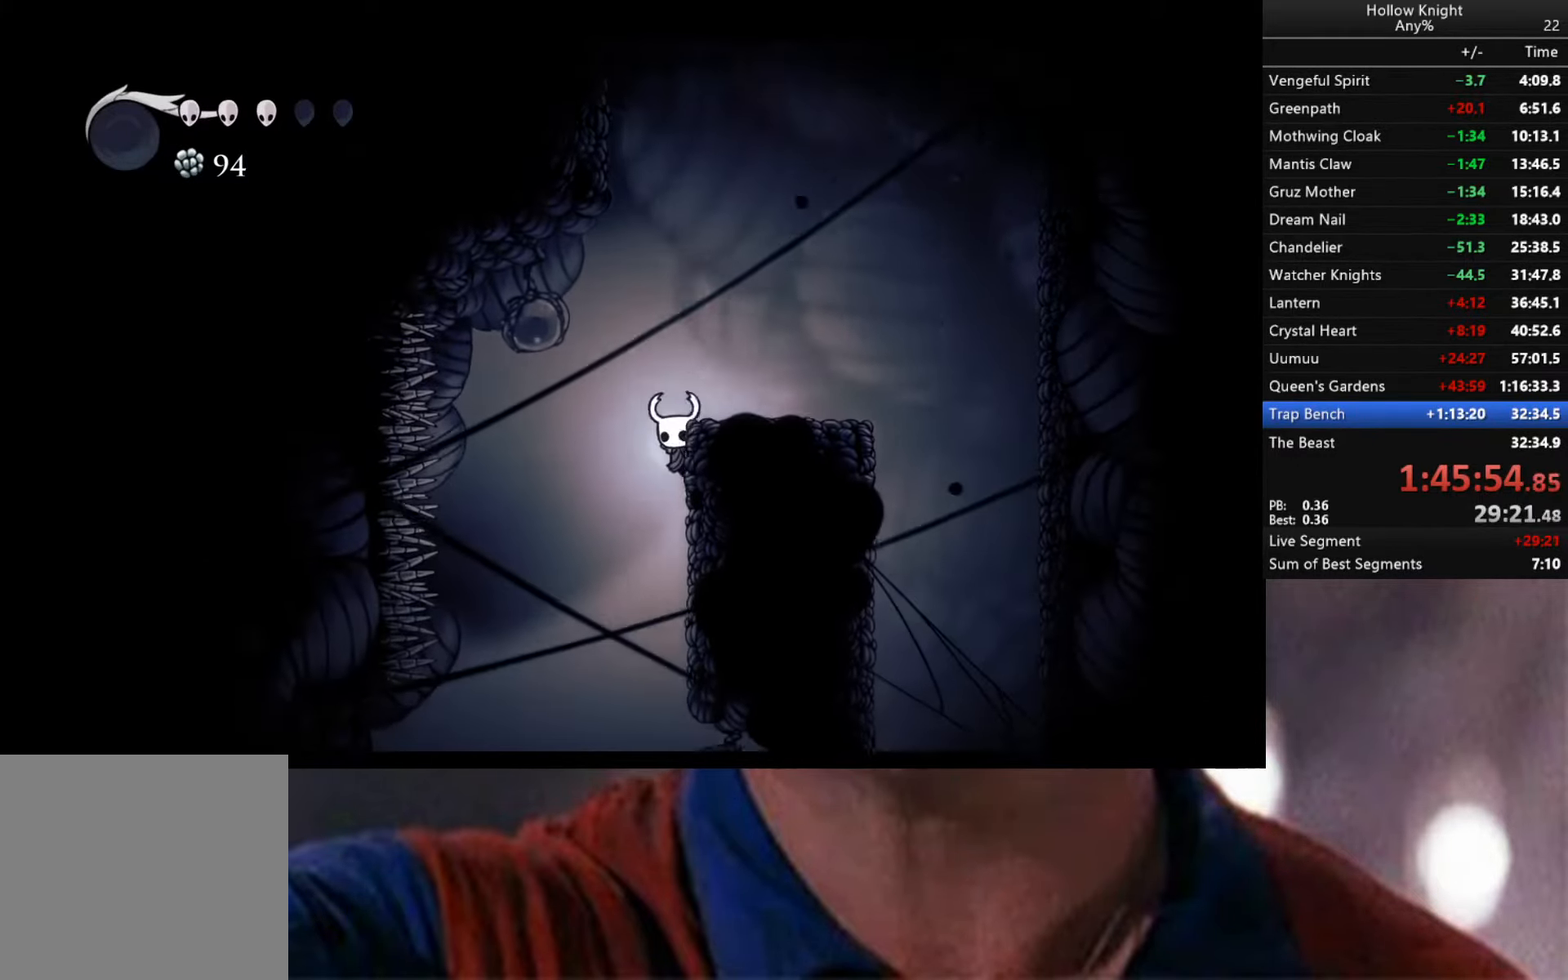
{"buttons": [], "left_stick": "down-right", "right_stick": "center", "events": []}
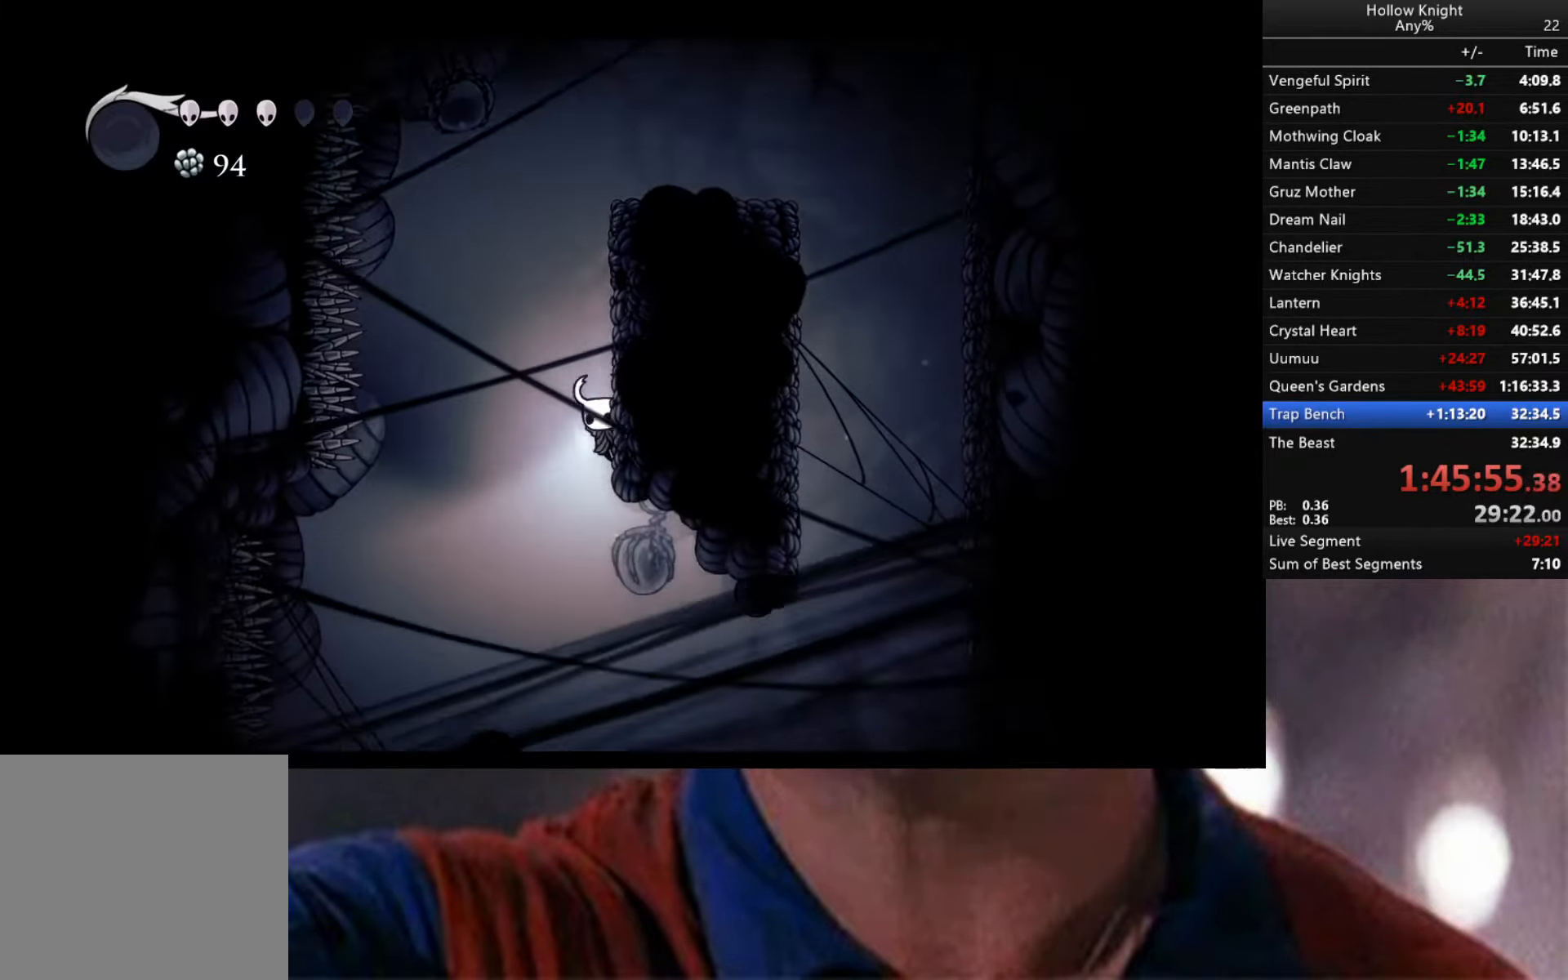
{"buttons": [], "left_stick": "center", "right_stick": "center", "events": [[383, "left_stick", "center"]]}
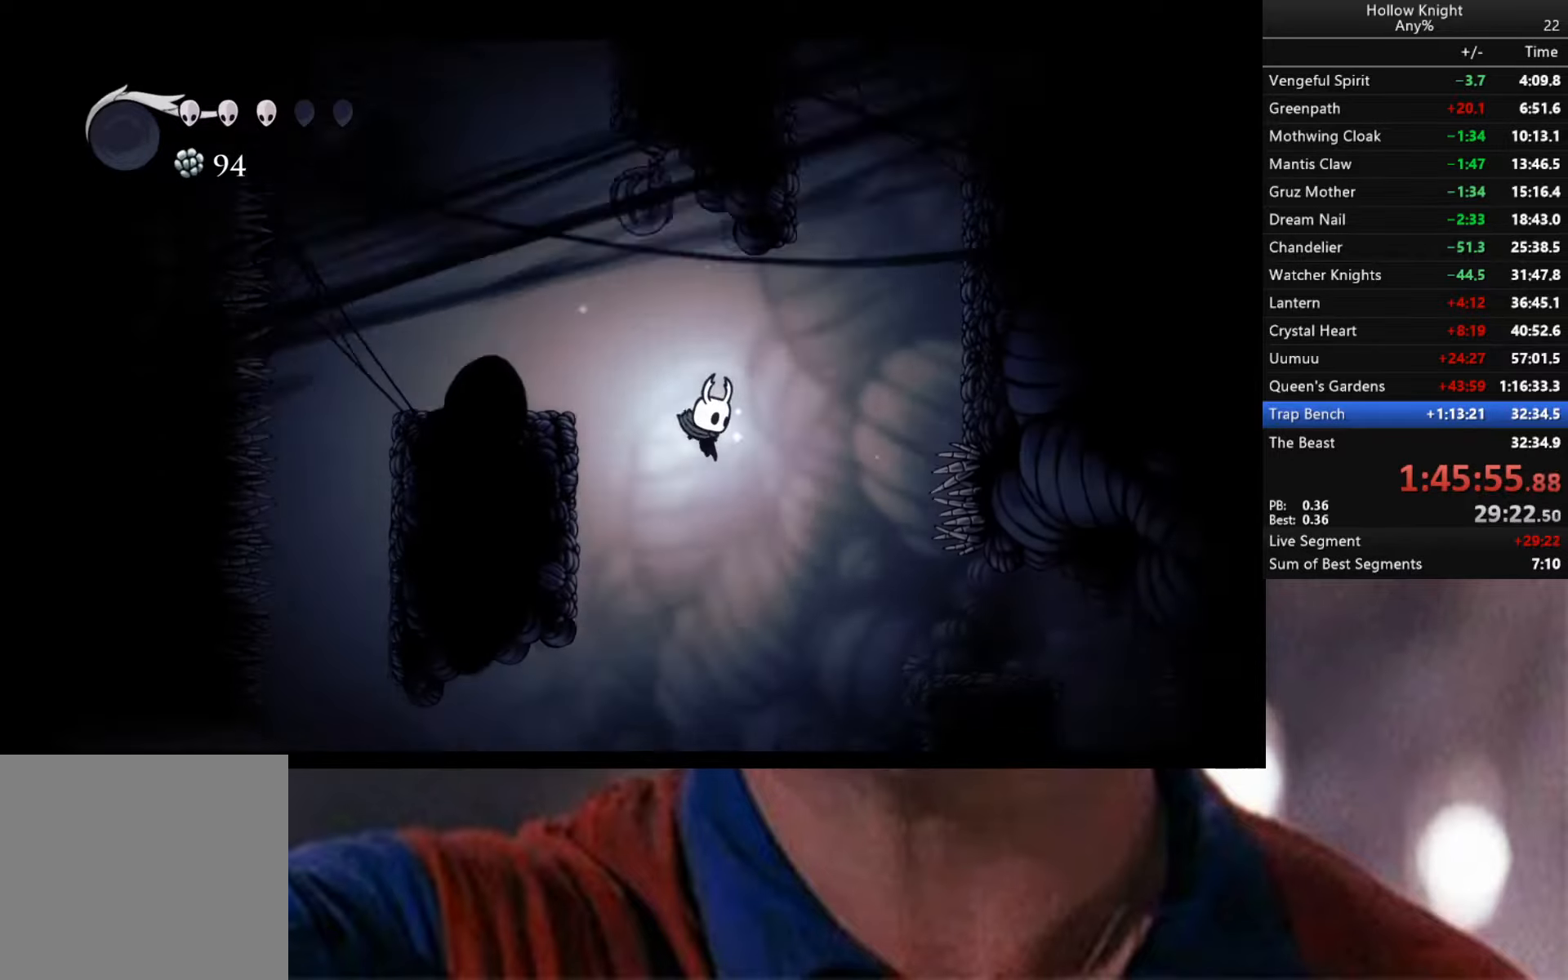
{"buttons": [], "left_stick": "left", "right_stick": "center", "events": [[66, "R2", "down"], [266, "left_stick", "left"], [283, "R2", "up"]]}
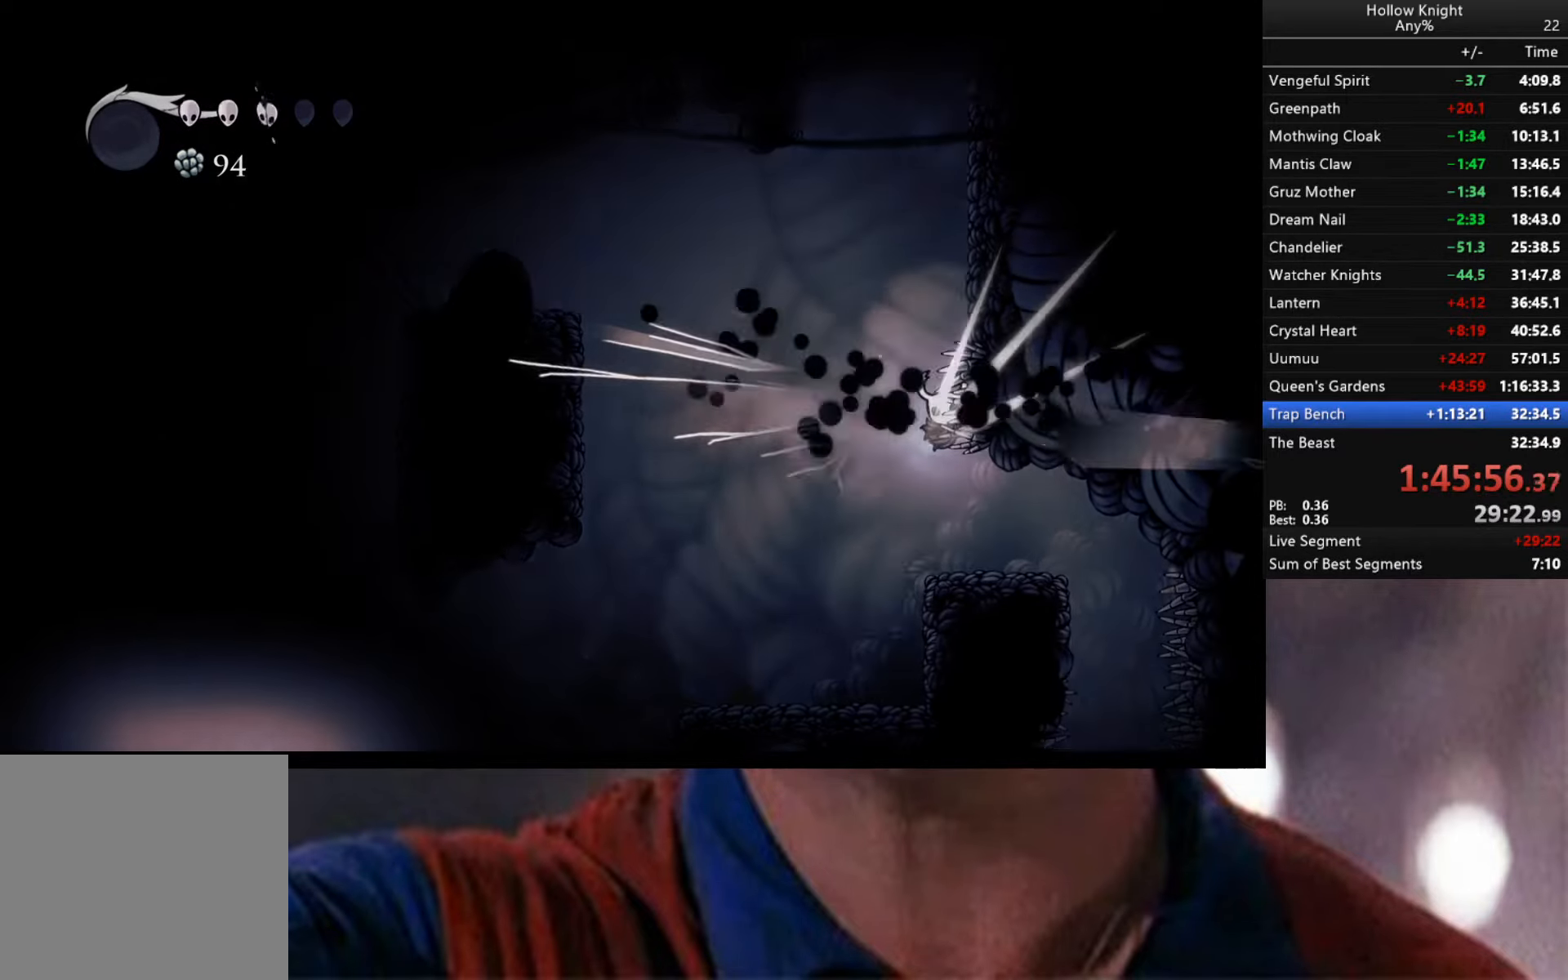
{"buttons": [], "left_stick": "left", "right_stick": "center", "events": []}
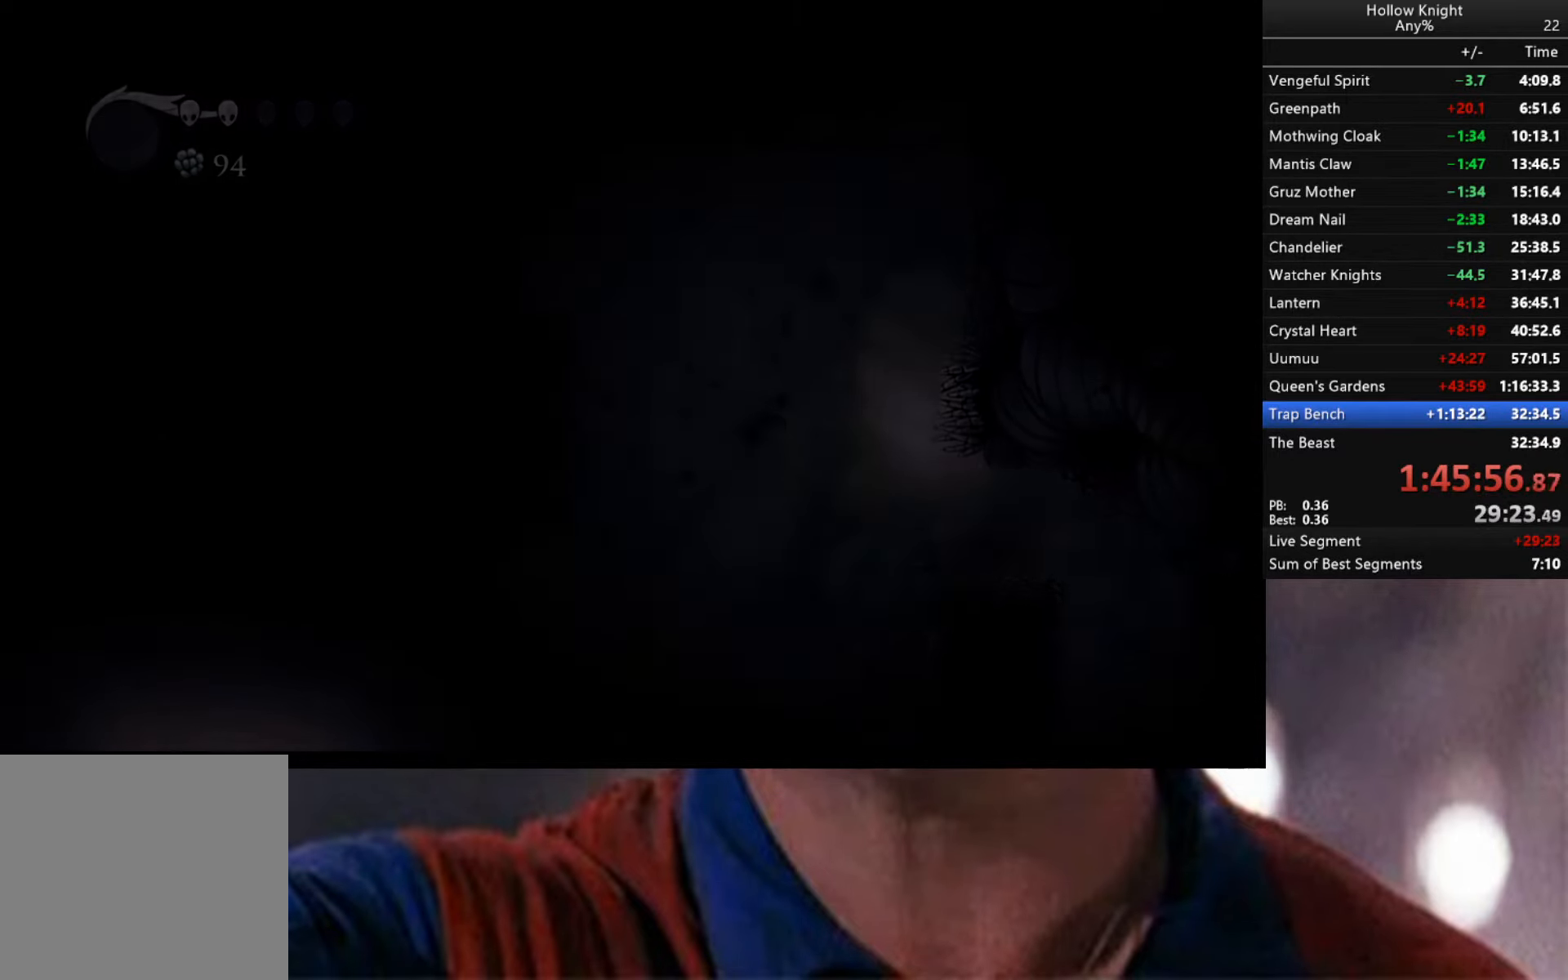
{"buttons": [], "left_stick": "center", "right_stick": "center", "events": [[266, "left_stick", "center"]]}
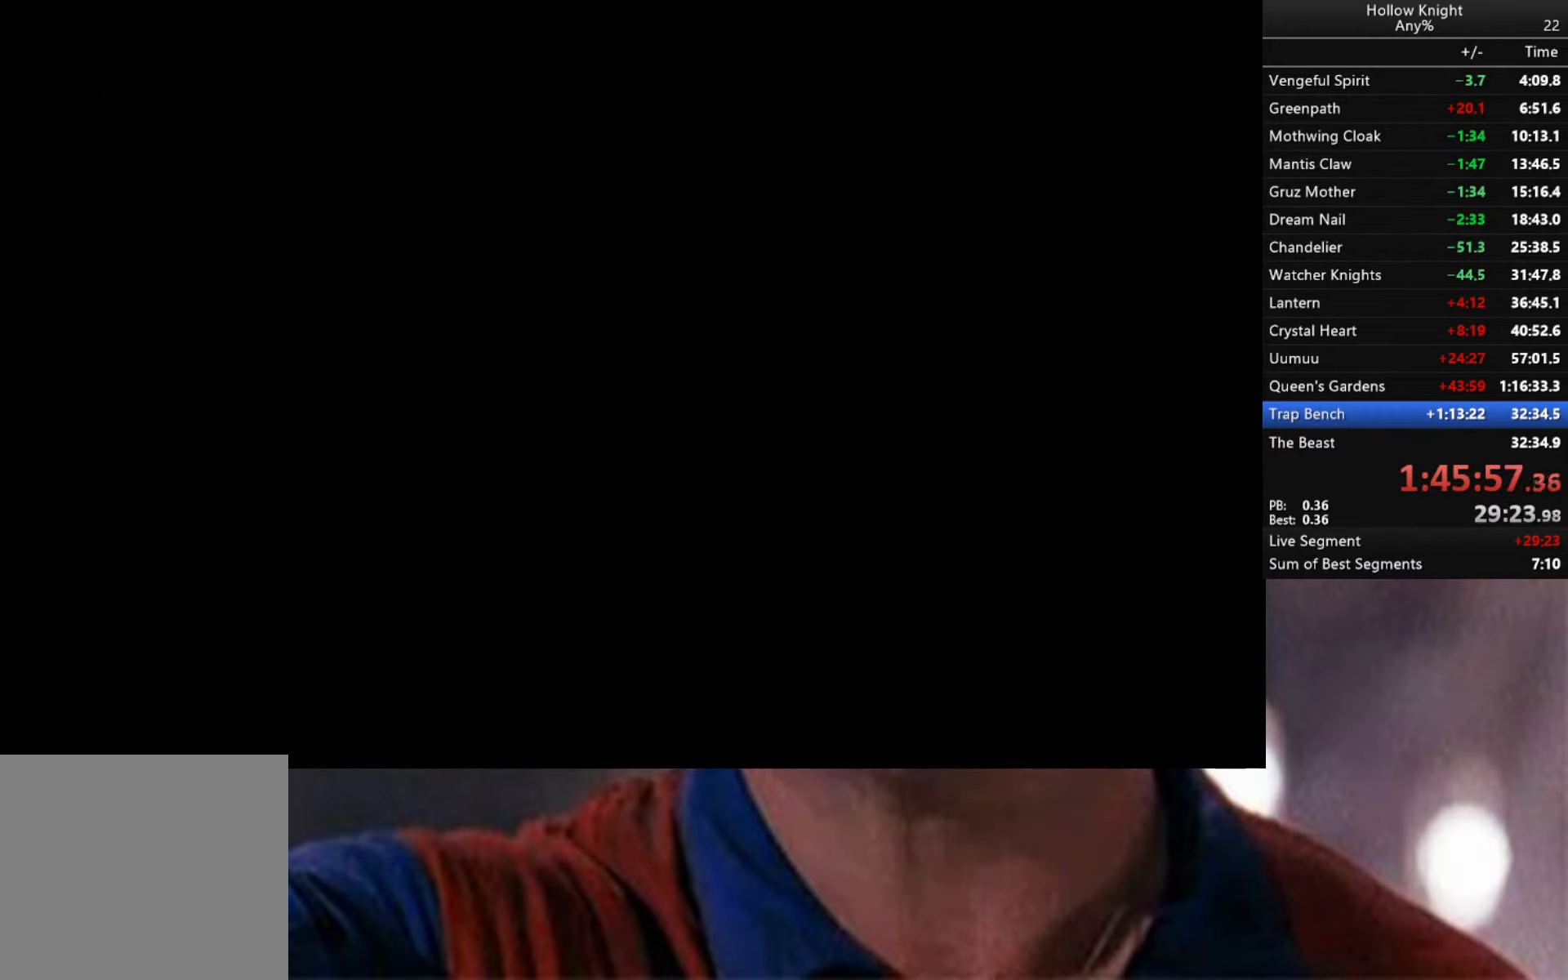
{"buttons": [], "left_stick": "center", "right_stick": "center", "events": []}
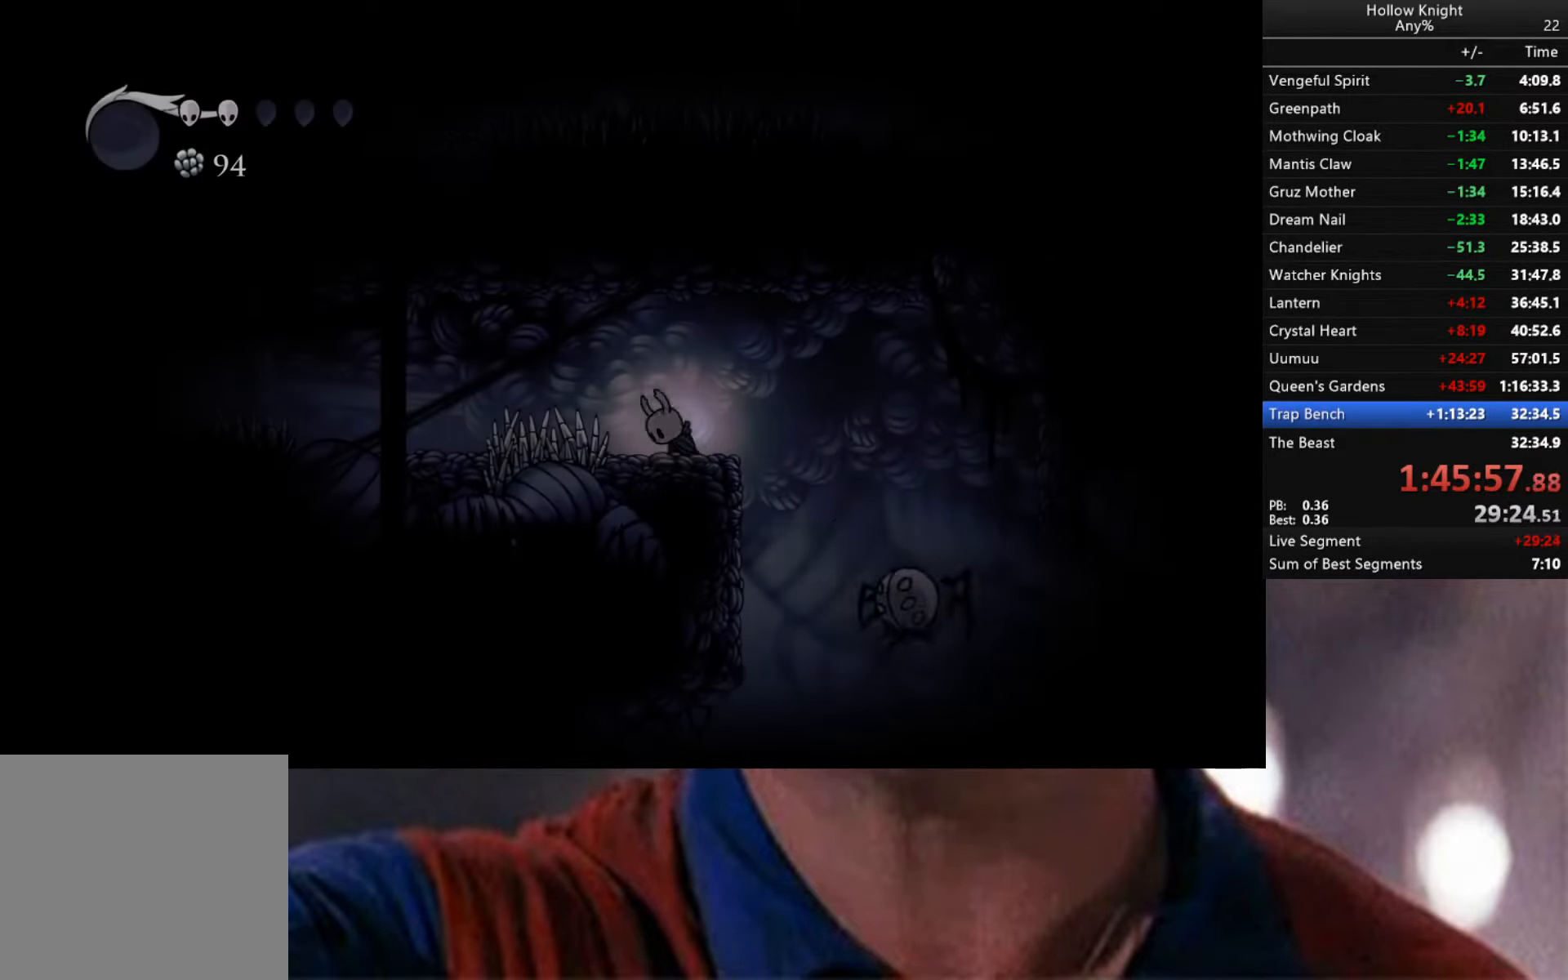
{"buttons": ["A"], "left_stick": "down-right", "right_stick": "center", "events": [[500, "A", "down"], [500, "left_stick", "down-right"]]}
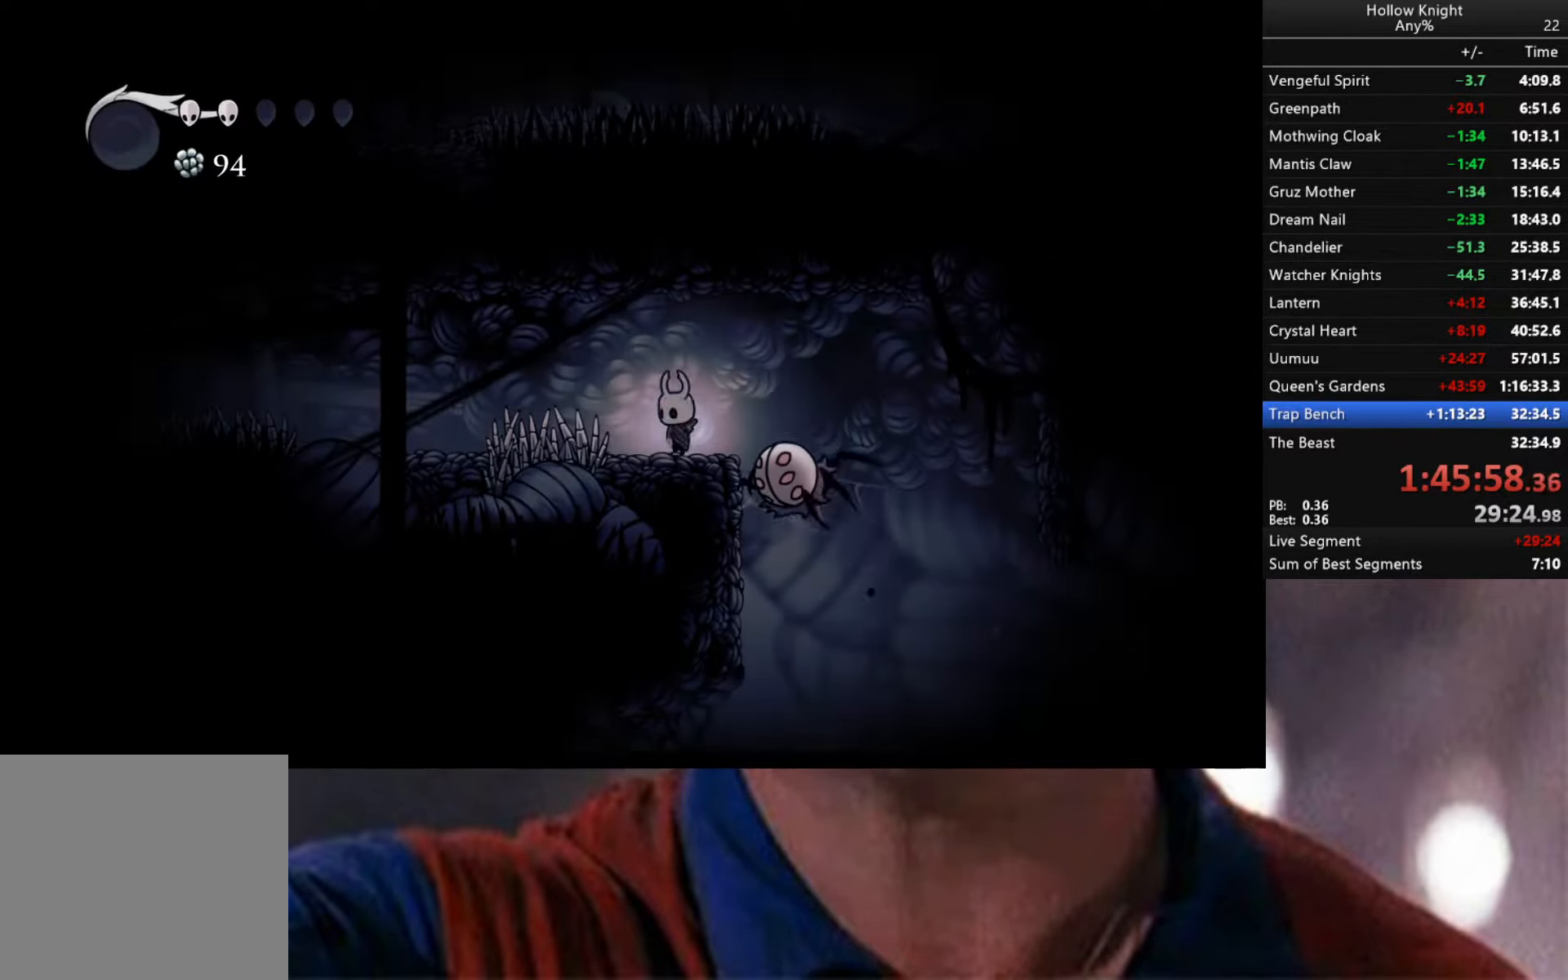
{"buttons": [], "left_stick": "down-left", "right_stick": "center", "events": [[133, "X", "down"], [150, "left_stick", "down"], [283, "A", "up"], [333, "X", "up"], [350, "left_stick", "down-left"]]}
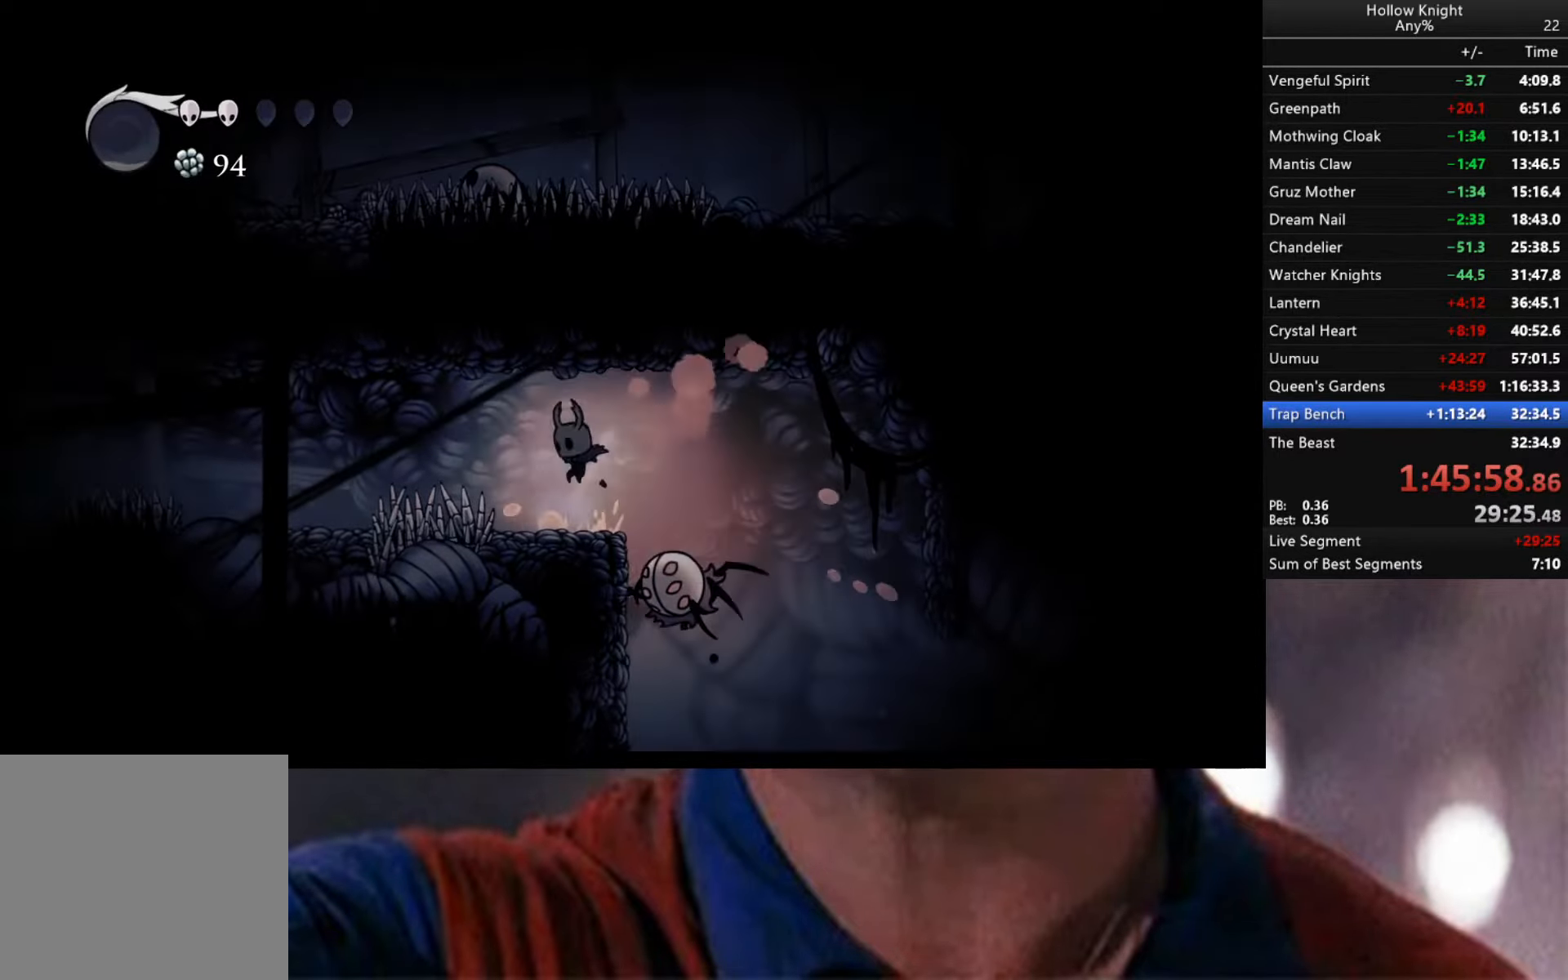
{"buttons": ["X"], "left_stick": "down-right", "right_stick": "center", "events": [[33, "left_stick", "down"], [66, "X", "down"], [250, "X", "up"], [283, "left_stick", "down-right"], [416, "X", "down"]]}
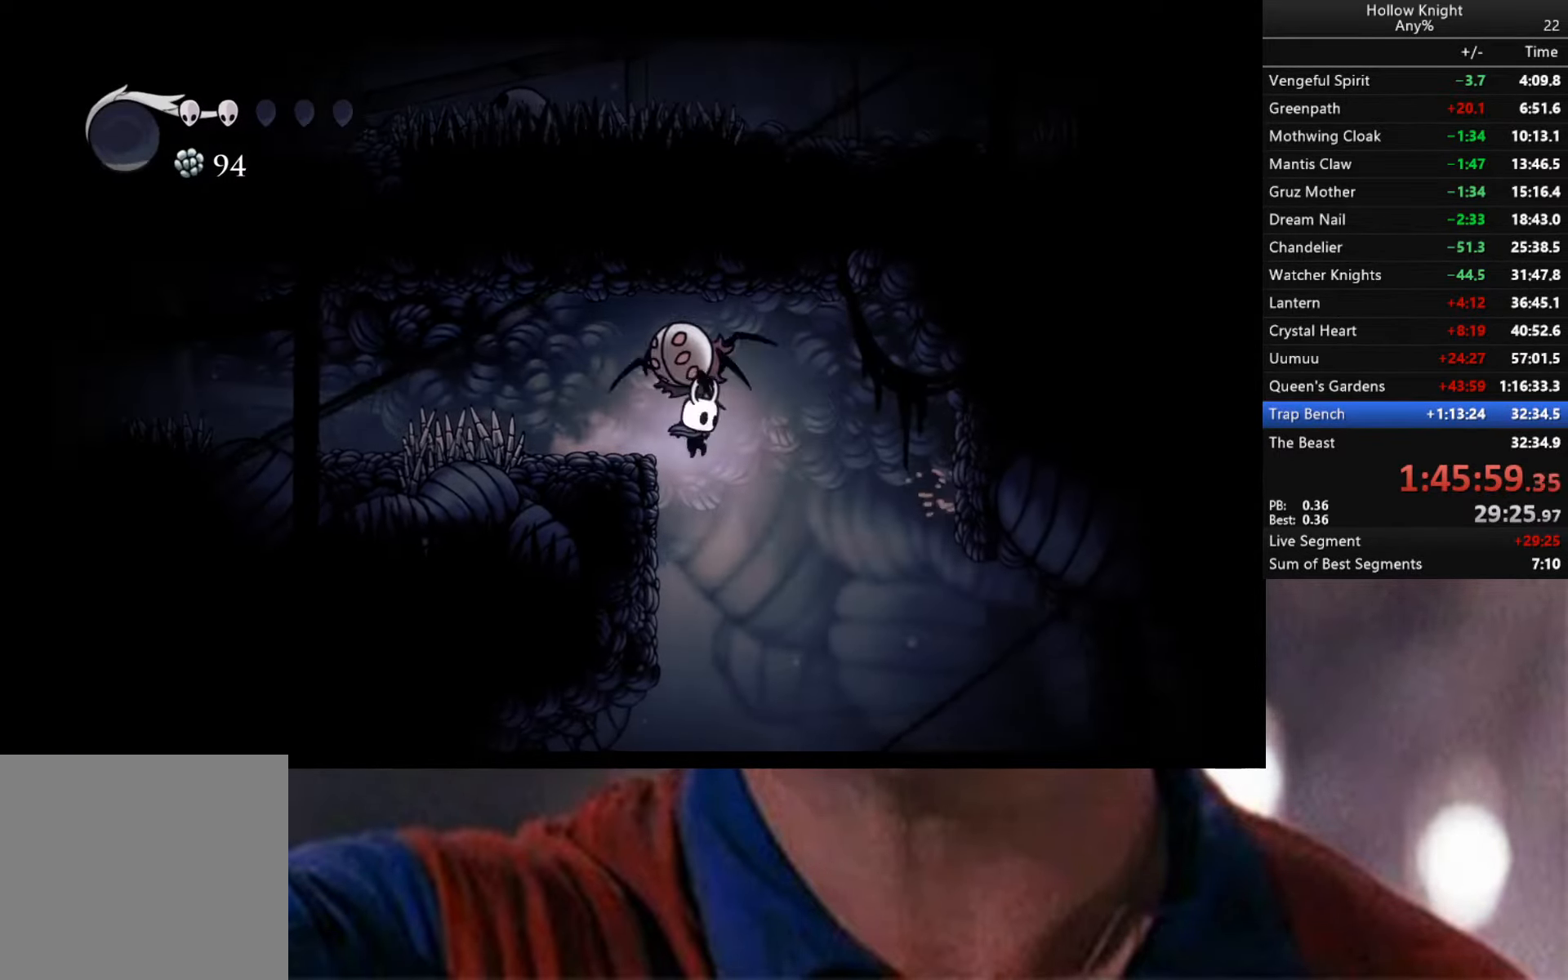
{"buttons": ["R2"], "left_stick": "right", "right_stick": "center", "events": [[16, "X", "up"], [350, "left_stick", "center"], [400, "left_stick", "right"], [483, "R2", "down"]]}